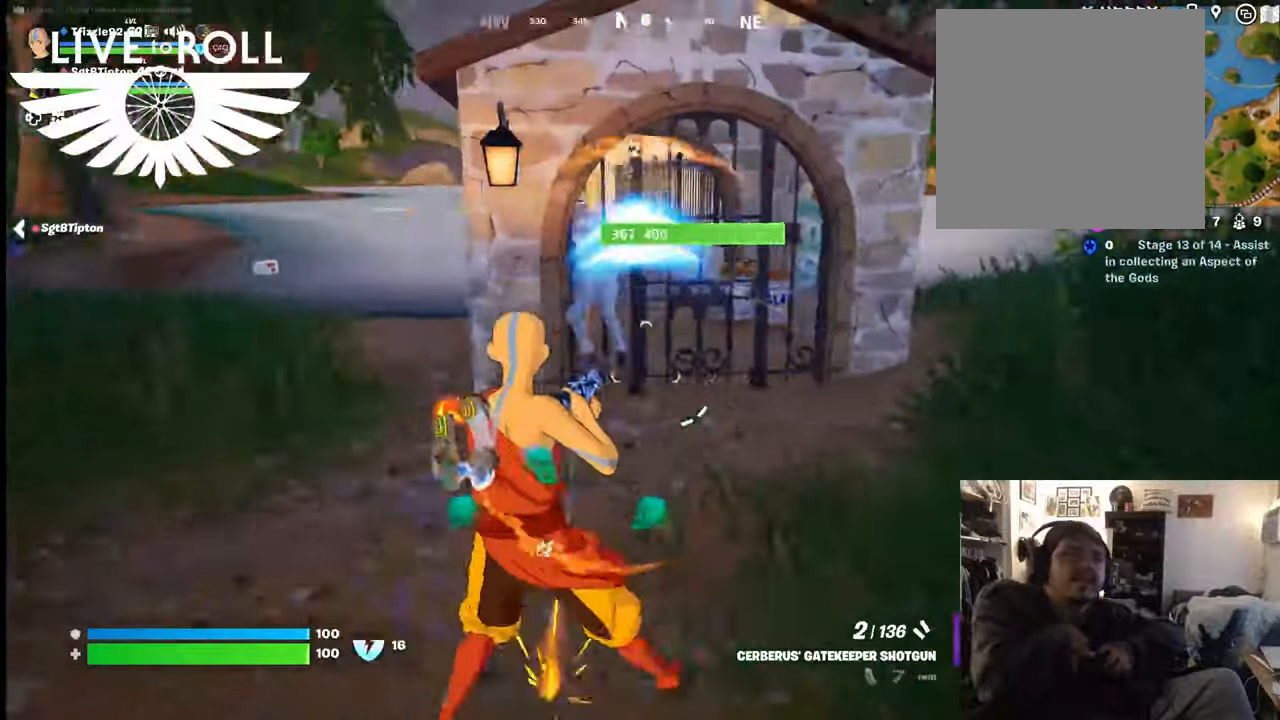
Gameplay with a controller (Xbox layout); each line is a JSON object with the inputs held at the frame after it. "events" lists button and stick changes between this image and that frame as [ms after this image, input, new state], when the widget could be followed in between.
{"buttons": [], "left_stick": "down-left", "right_stick": "center", "events": [[67, "right_stick", "center"]]}
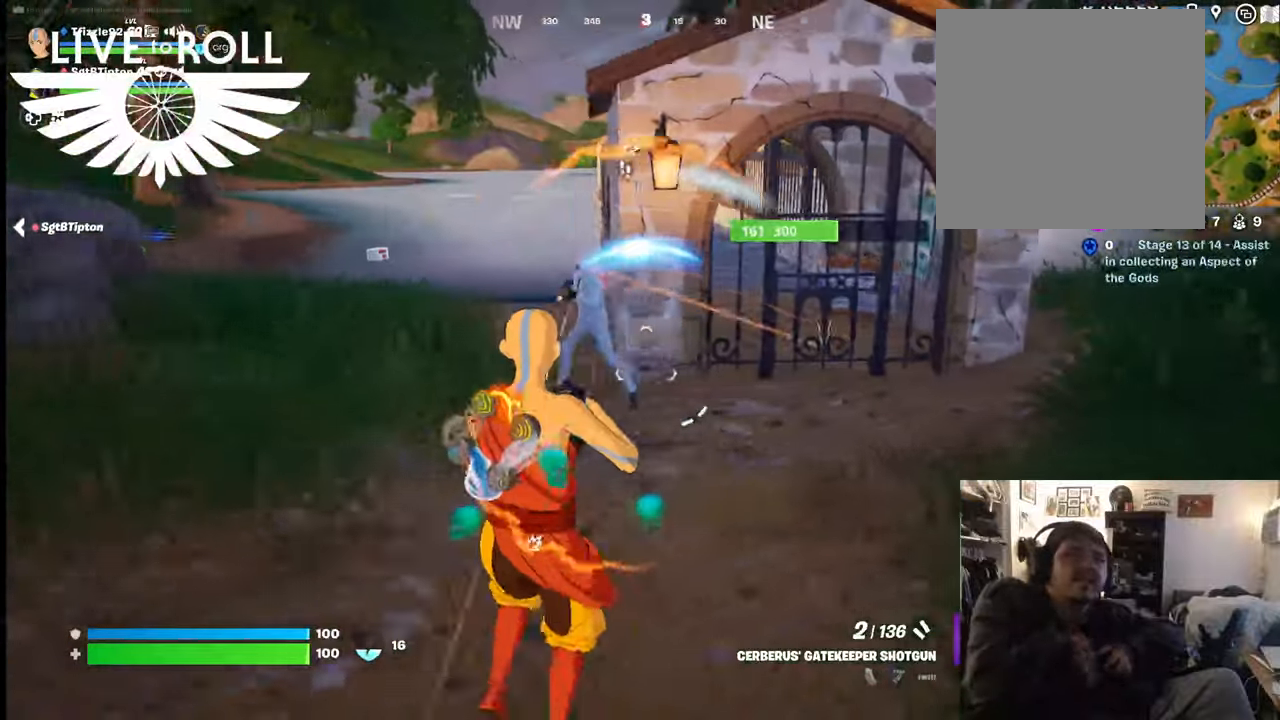
{"buttons": [], "left_stick": "left", "right_stick": "center", "events": [[167, "right_stick", "left"], [300, "left_stick", "left"], [300, "right_stick", "center"]]}
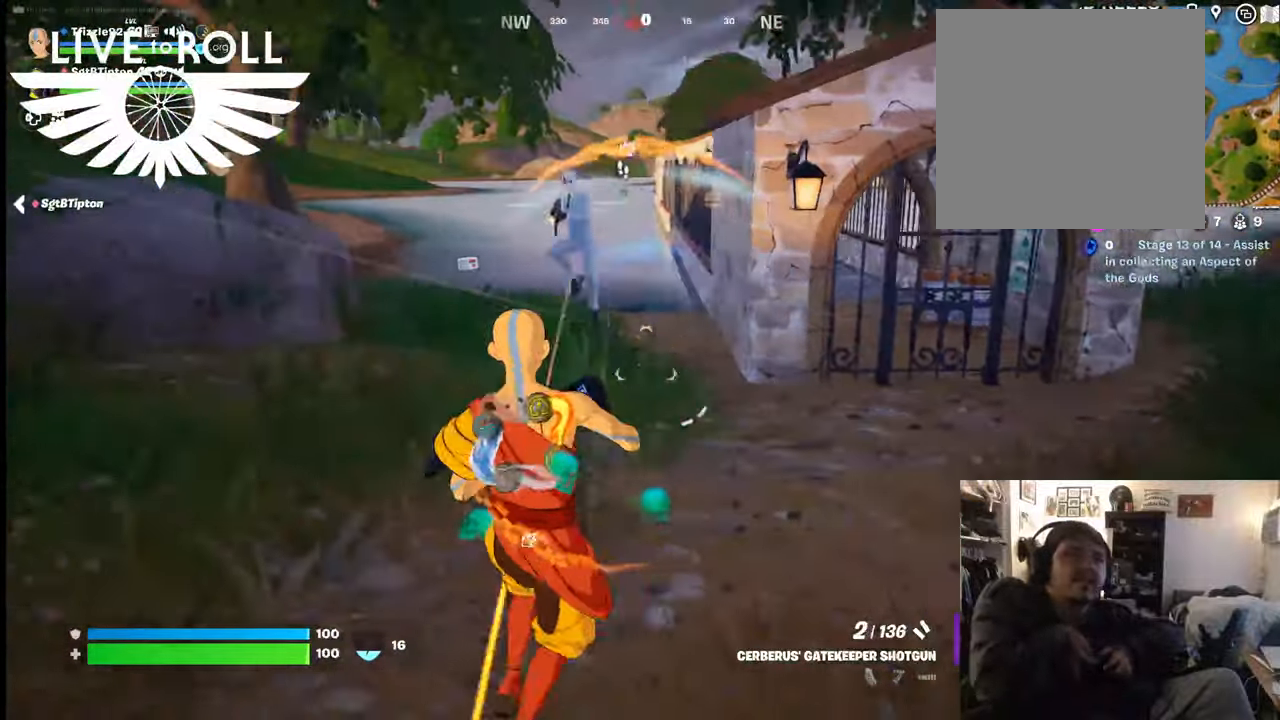
{"buttons": [], "left_stick": "left", "right_stick": "center", "events": [[200, "right_stick", "up-left"], [367, "right_stick", "center"]]}
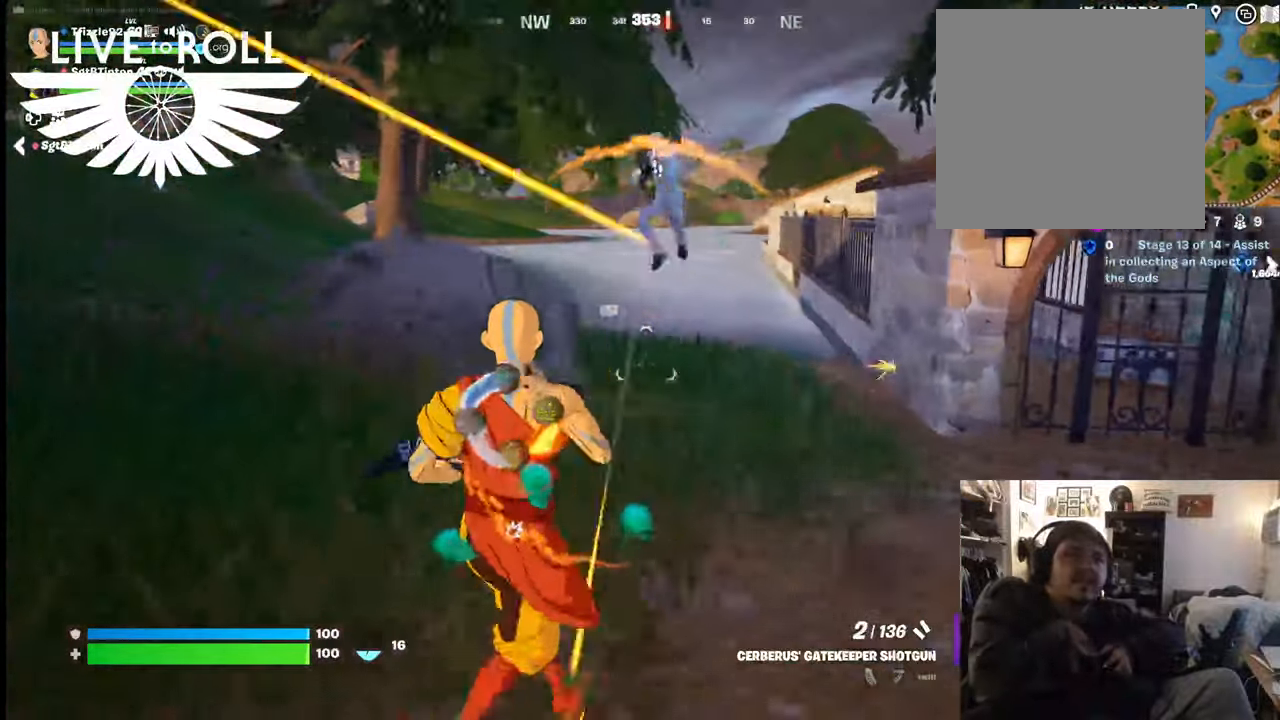
{"buttons": [], "left_stick": "right", "right_stick": "center", "events": [[267, "left_stick", "center"], [334, "left_stick", "right"], [367, "R2", "down"], [500, "R2", "up"]]}
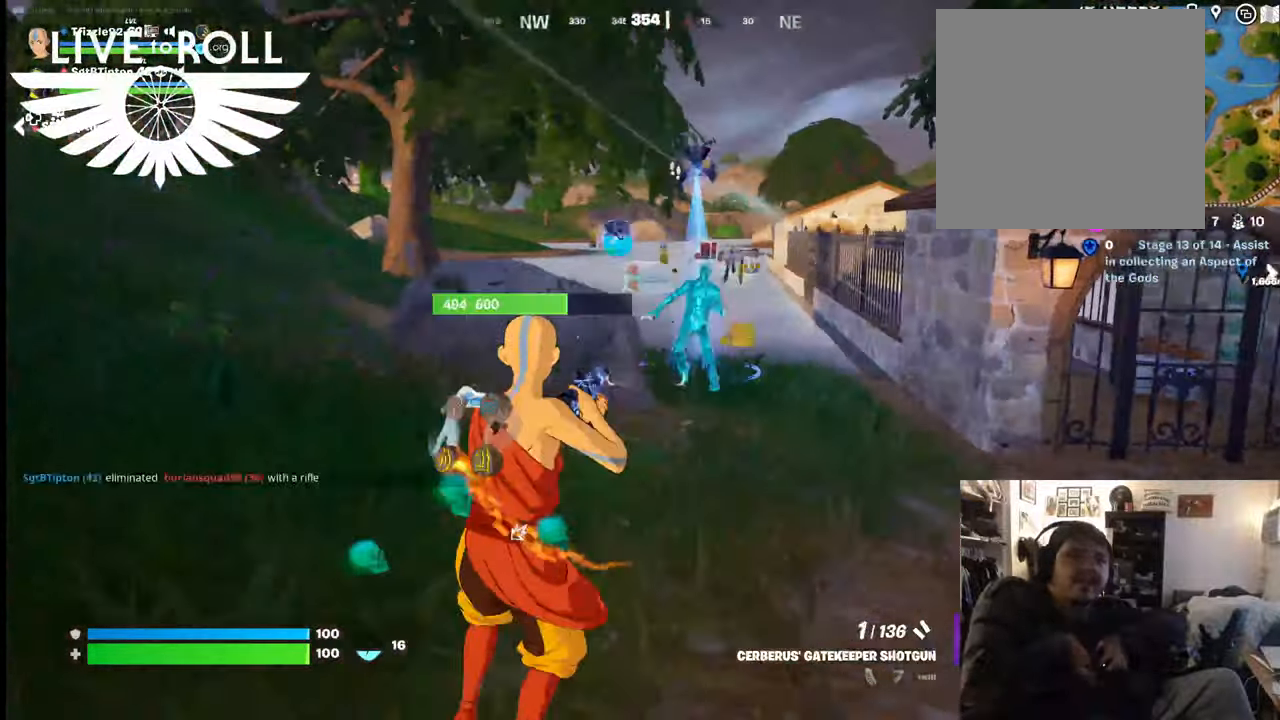
{"buttons": [], "left_stick": "up-right", "right_stick": "center", "events": [[167, "left_stick", "up-right"]]}
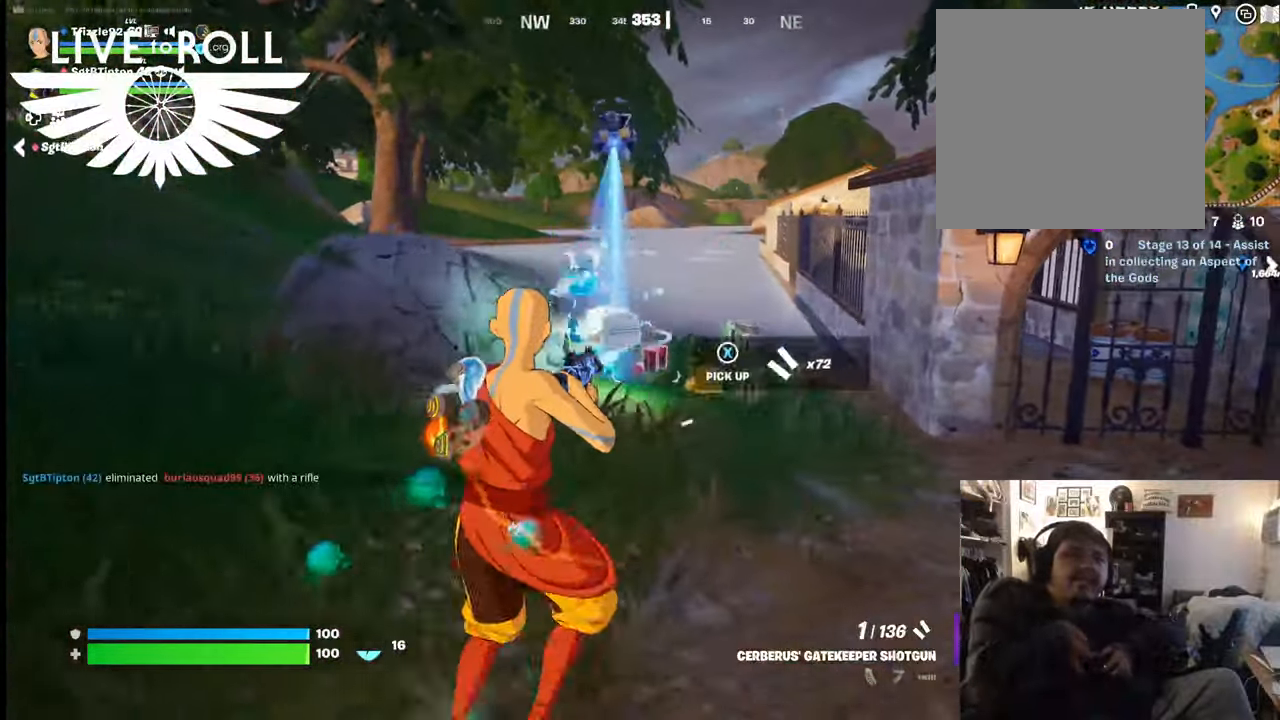
{"buttons": [], "left_stick": "up", "right_stick": "center", "events": [[134, "left_stick", "up"]]}
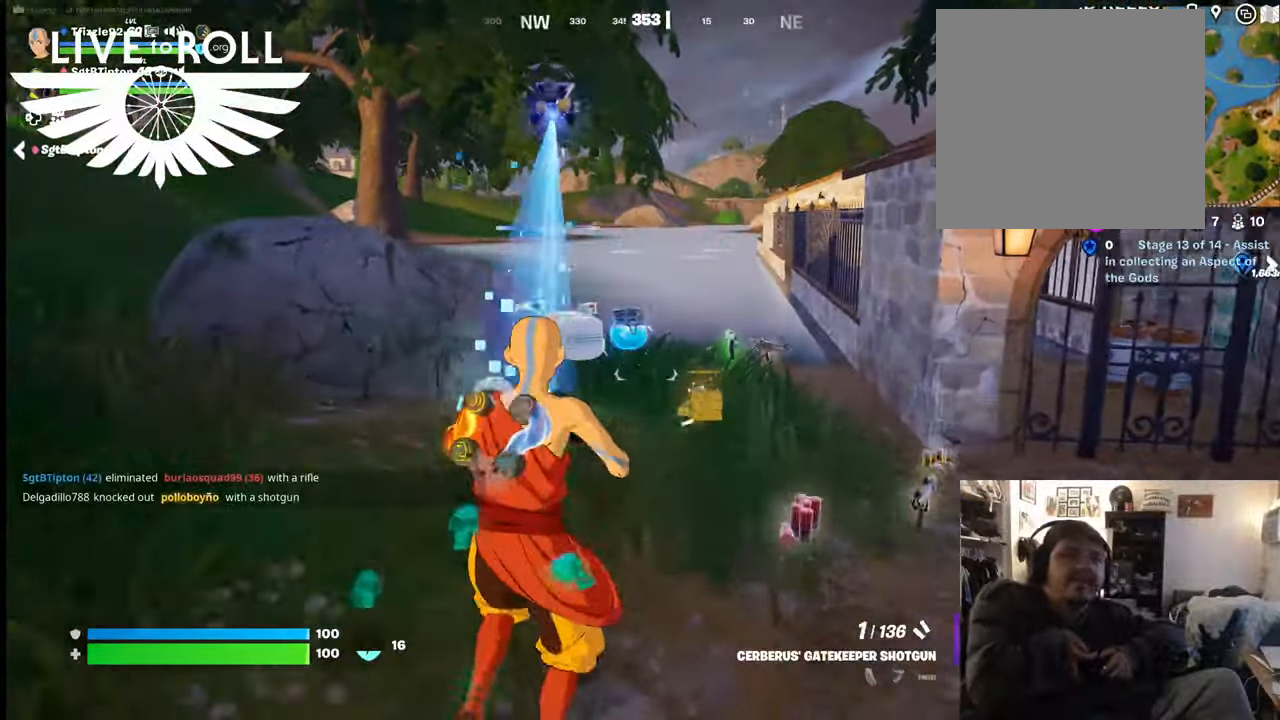
{"buttons": [], "left_stick": "up", "right_stick": "right", "events": [[100, "right_stick", "right"]]}
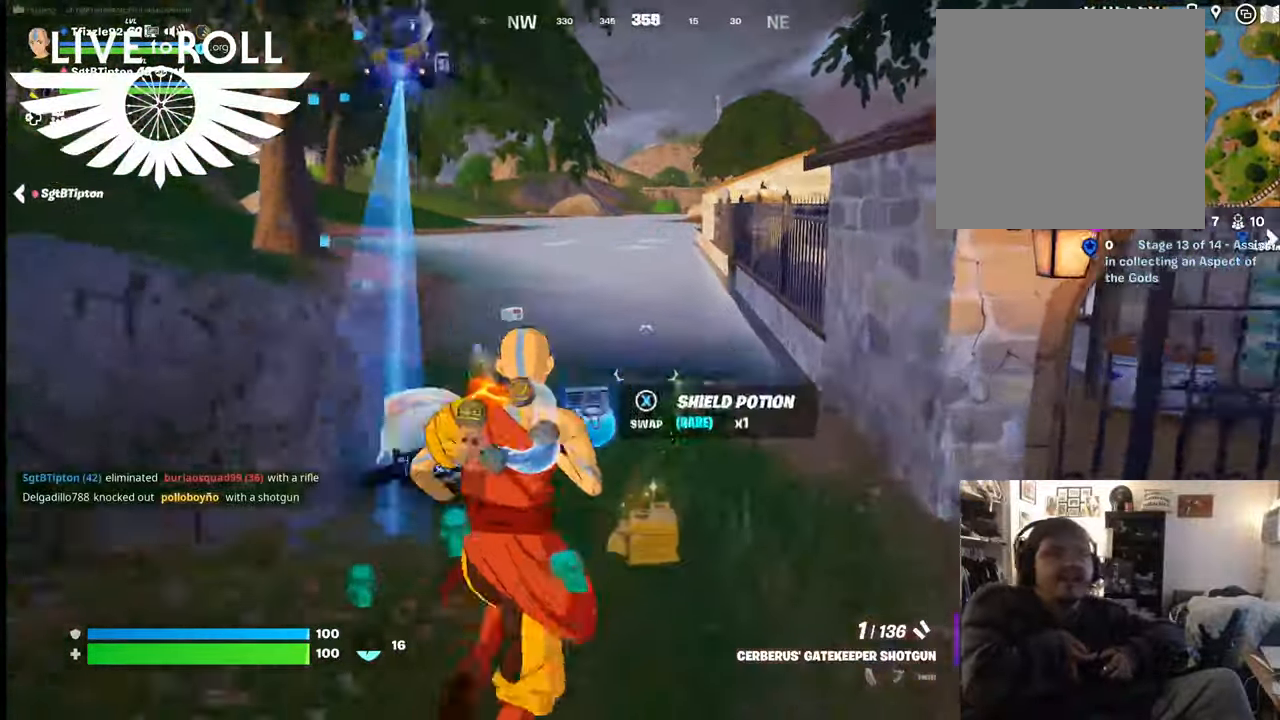
{"buttons": [], "left_stick": "up-left", "right_stick": "right", "events": [[267, "left_stick", "up-left"]]}
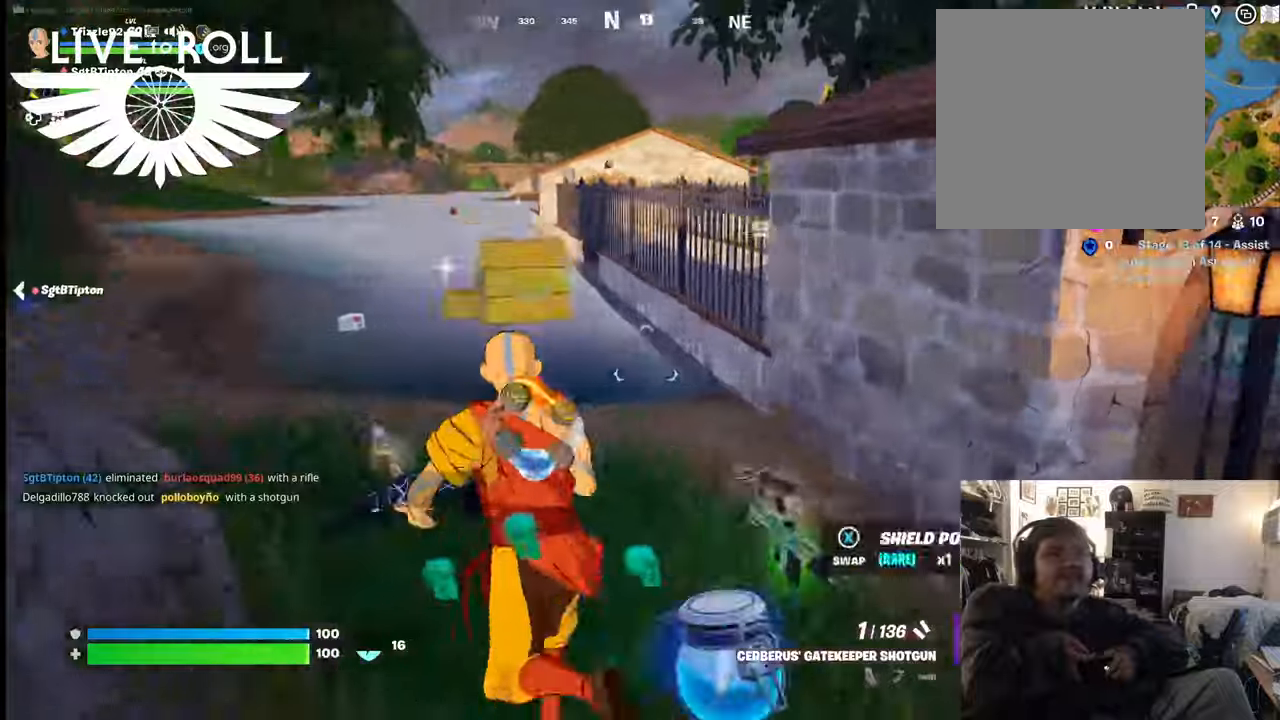
{"buttons": [], "left_stick": "up-left", "right_stick": "right", "events": []}
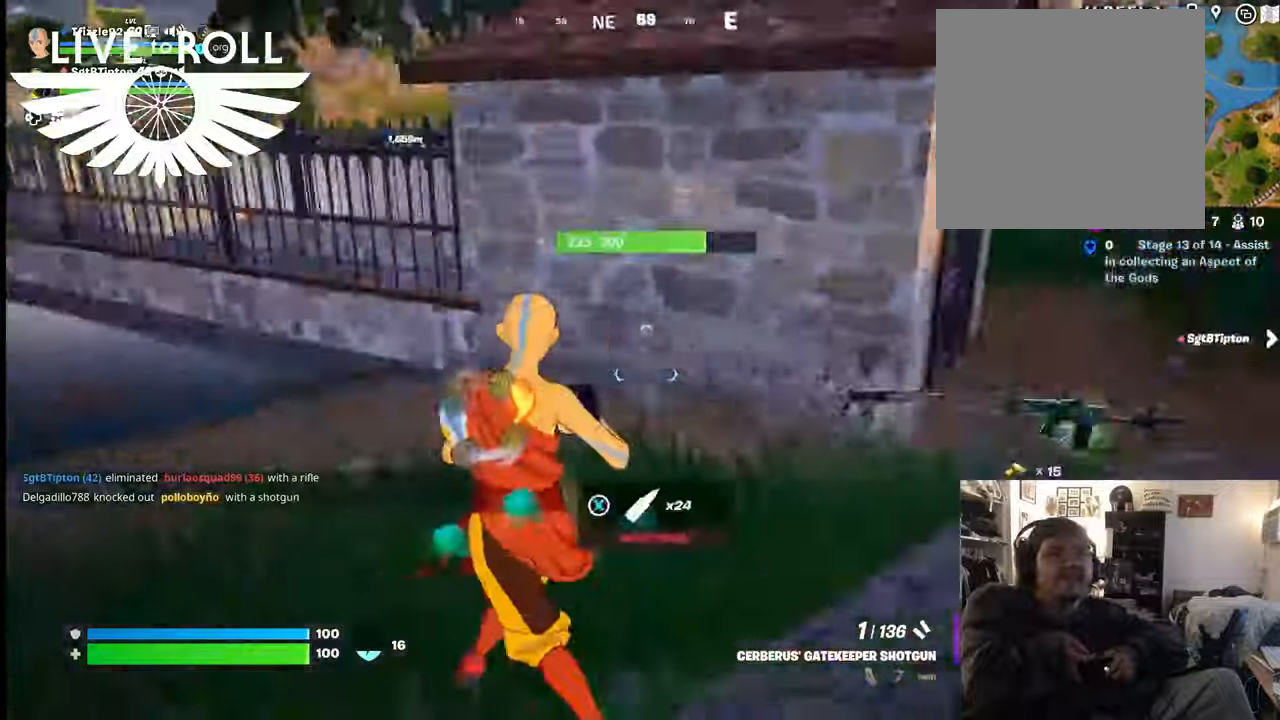
{"buttons": [], "left_stick": "up", "right_stick": "up-right", "events": [[234, "left_stick", "center"], [400, "right_stick", "up-right"], [500, "left_stick", "up"]]}
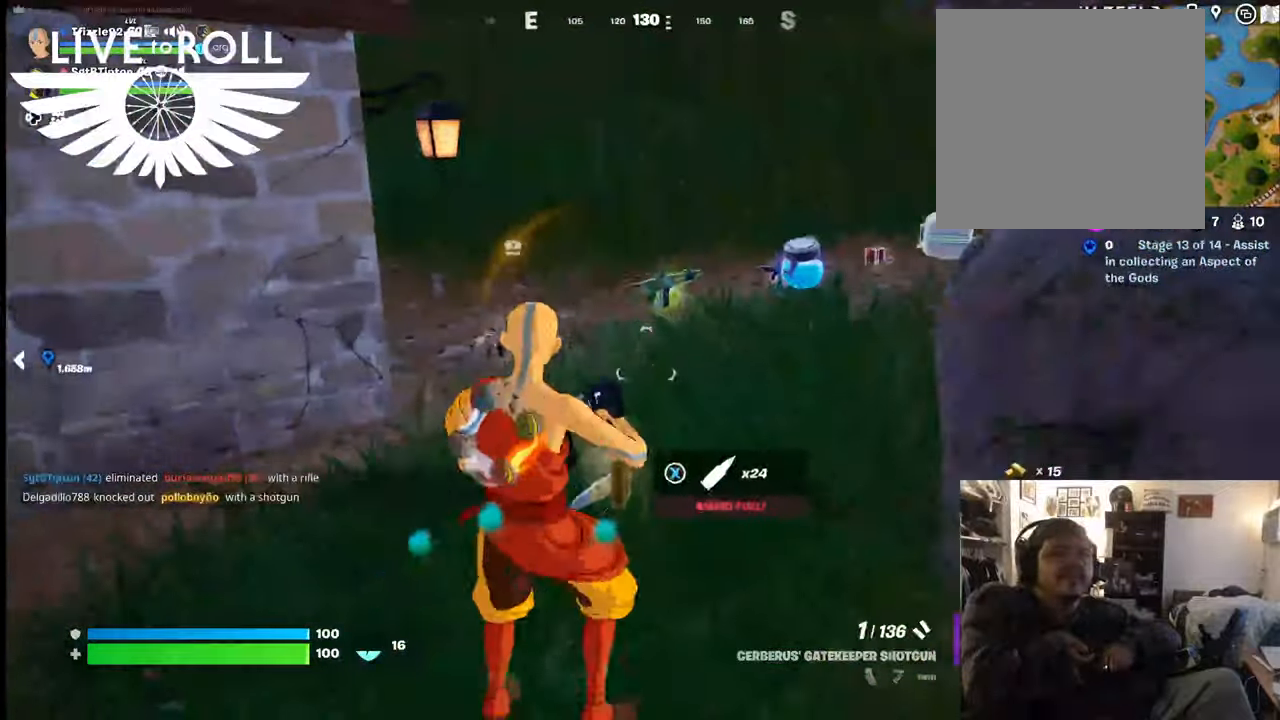
{"buttons": [], "left_stick": "up", "right_stick": "center", "events": [[467, "right_stick", "center"]]}
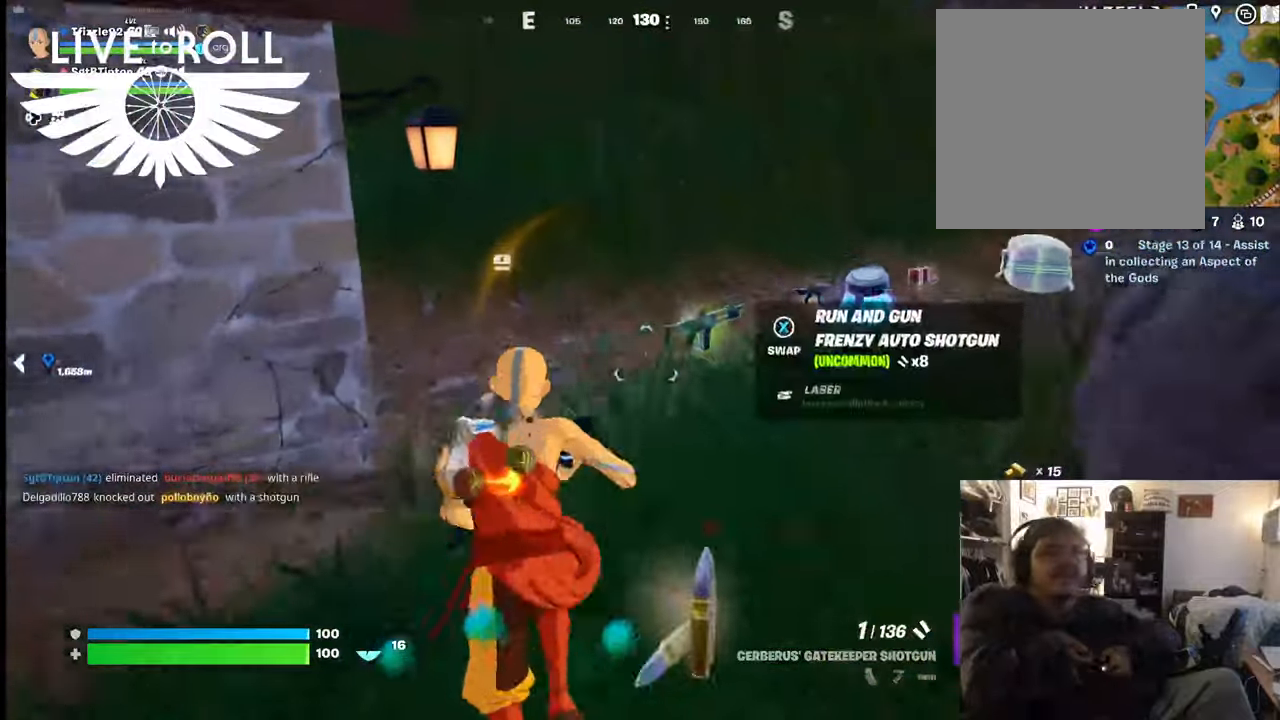
{"buttons": [], "left_stick": "center", "right_stick": "left", "events": [[134, "right_stick", "up-left"], [234, "left_stick", "center"], [400, "right_stick", "left"]]}
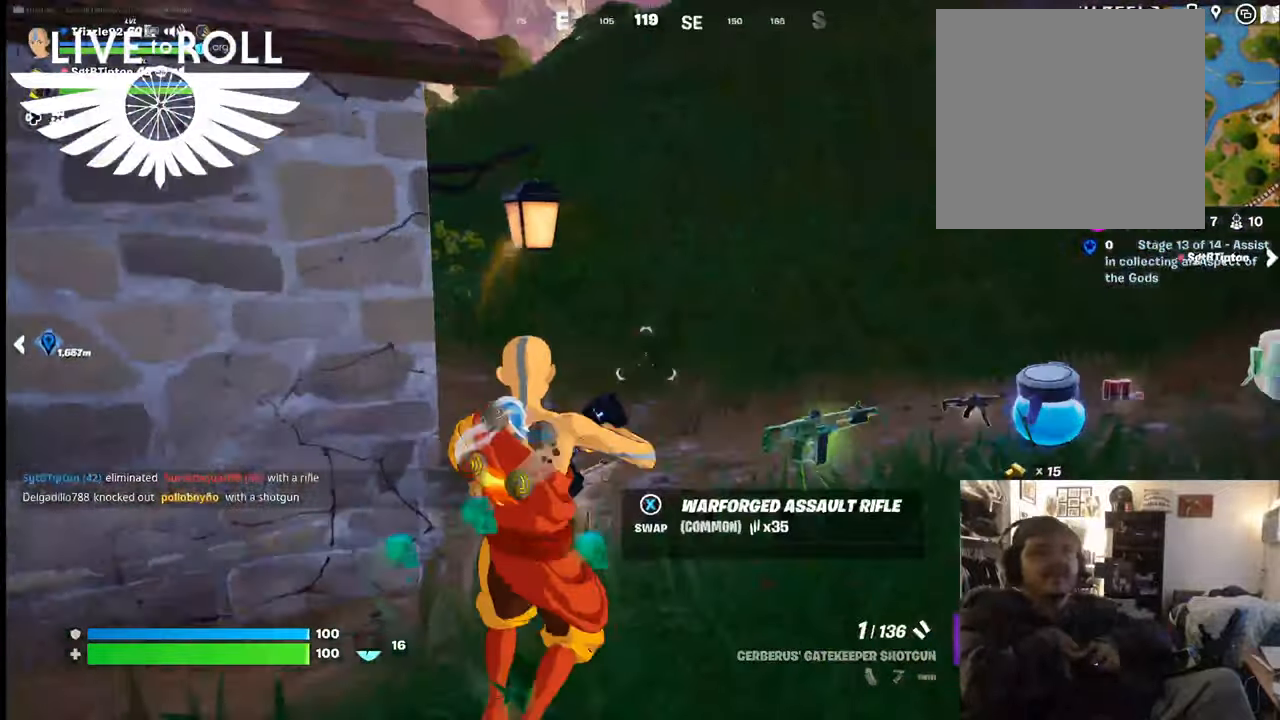
{"buttons": [], "left_stick": "down-right", "right_stick": "left", "events": [[167, "left_stick", "down-right"]]}
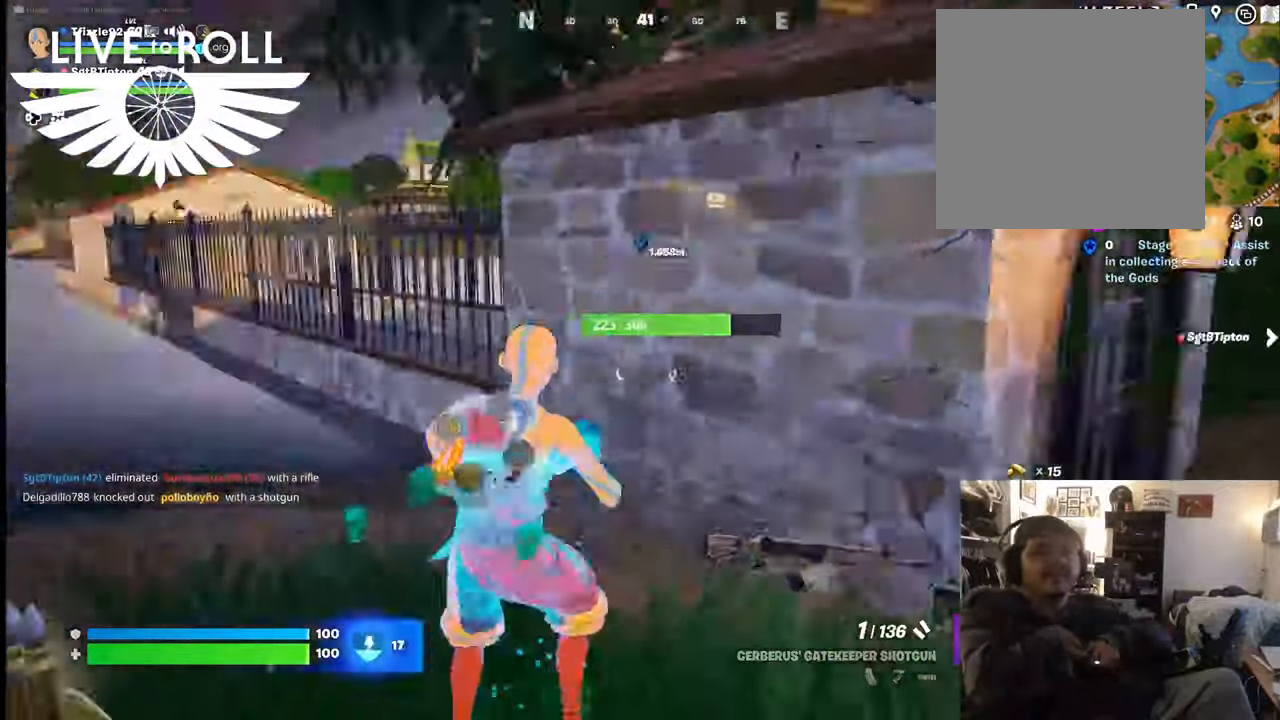
{"buttons": [], "left_stick": "up", "right_stick": "center", "events": [[234, "left_stick", "right"], [334, "left_stick", "up-right"], [434, "left_stick", "up"], [500, "right_stick", "center"]]}
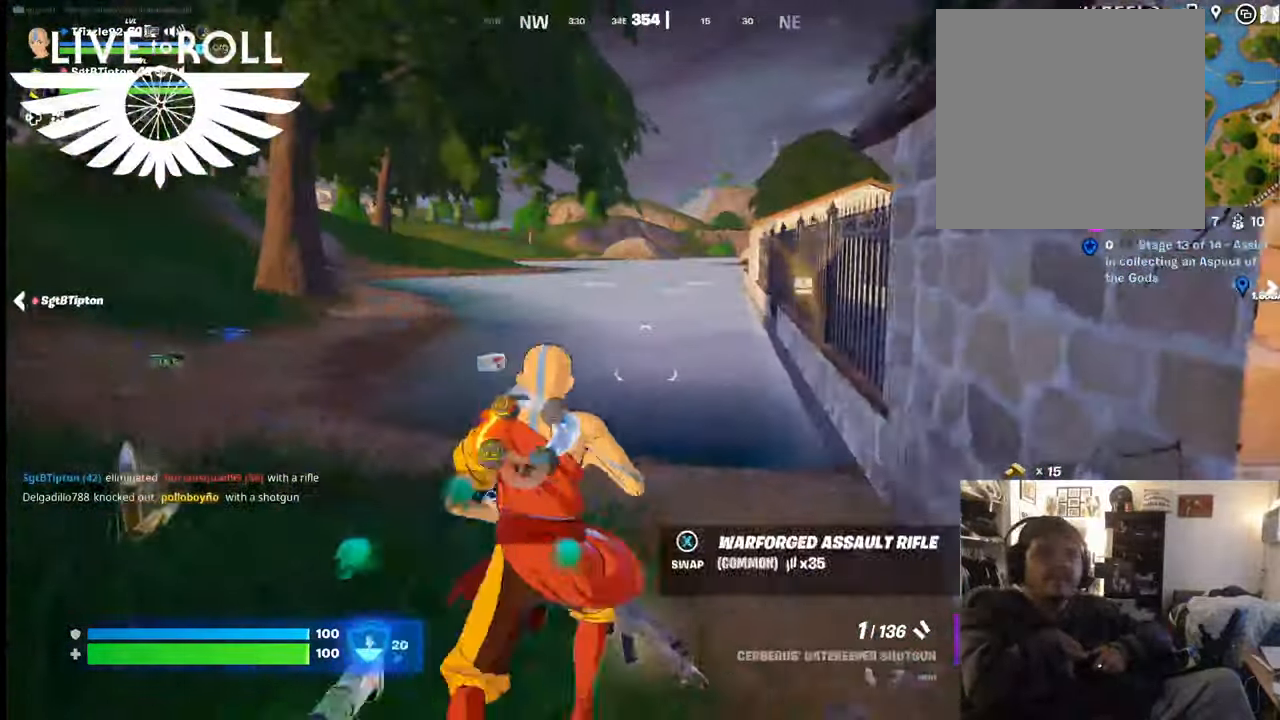
{"buttons": [], "left_stick": "up-left", "right_stick": "center", "events": [[334, "left_stick", "up-left"]]}
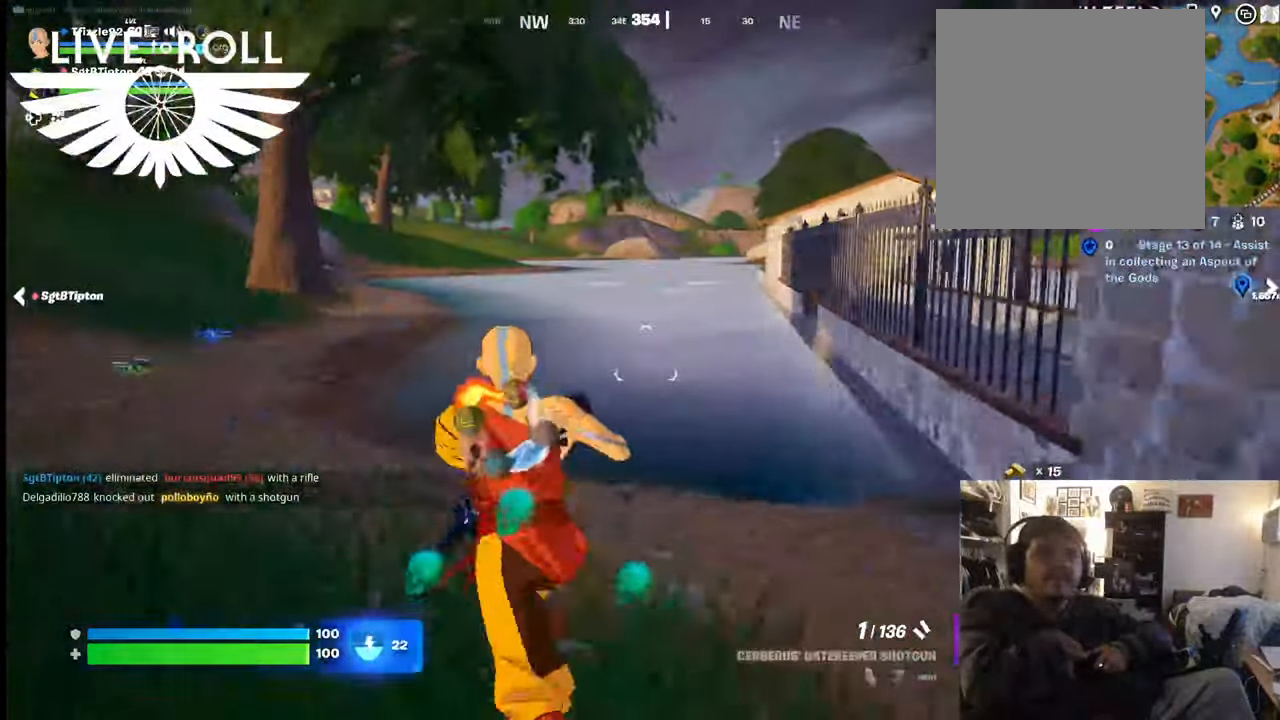
{"buttons": [], "left_stick": "up-left", "right_stick": "center", "events": []}
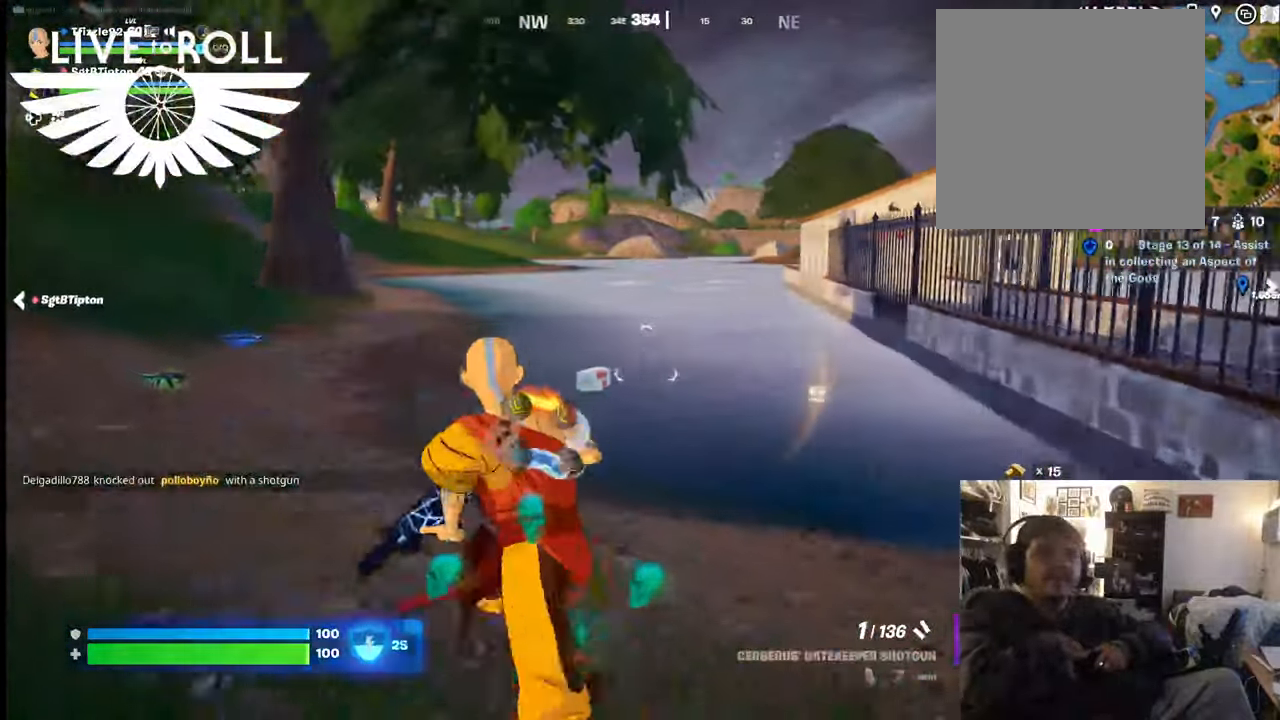
{"buttons": [], "left_stick": "up-left", "right_stick": "right", "events": [[34, "right_stick", "right"]]}
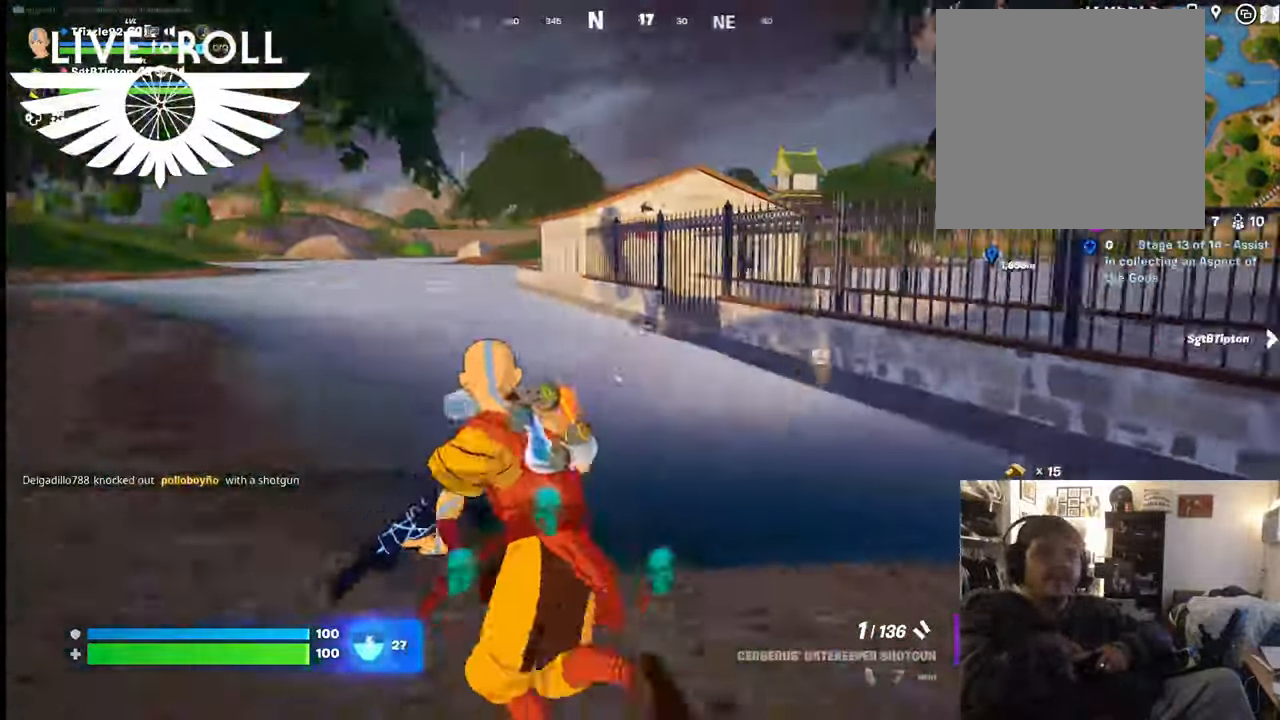
{"buttons": [], "left_stick": "left", "right_stick": "right", "events": [[234, "left_stick", "left"]]}
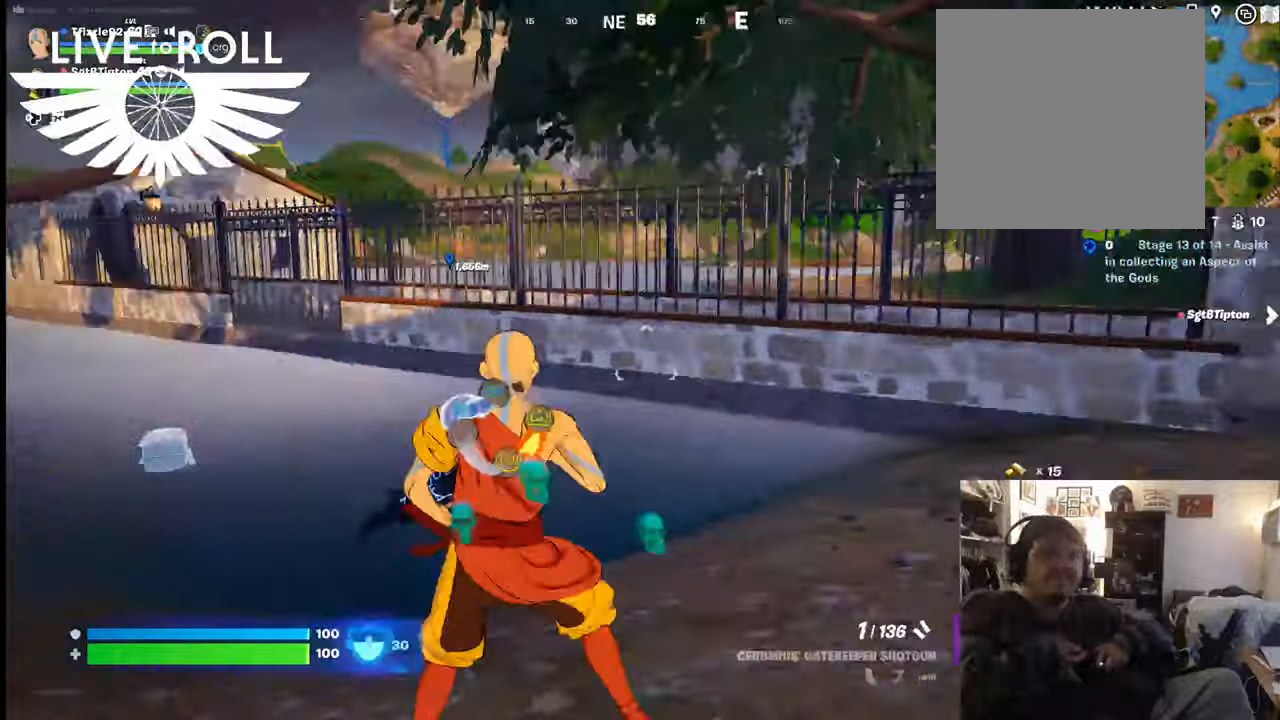
{"buttons": [], "left_stick": "up", "right_stick": "right", "events": [[100, "left_stick", "up-left"], [200, "left_stick", "up"]]}
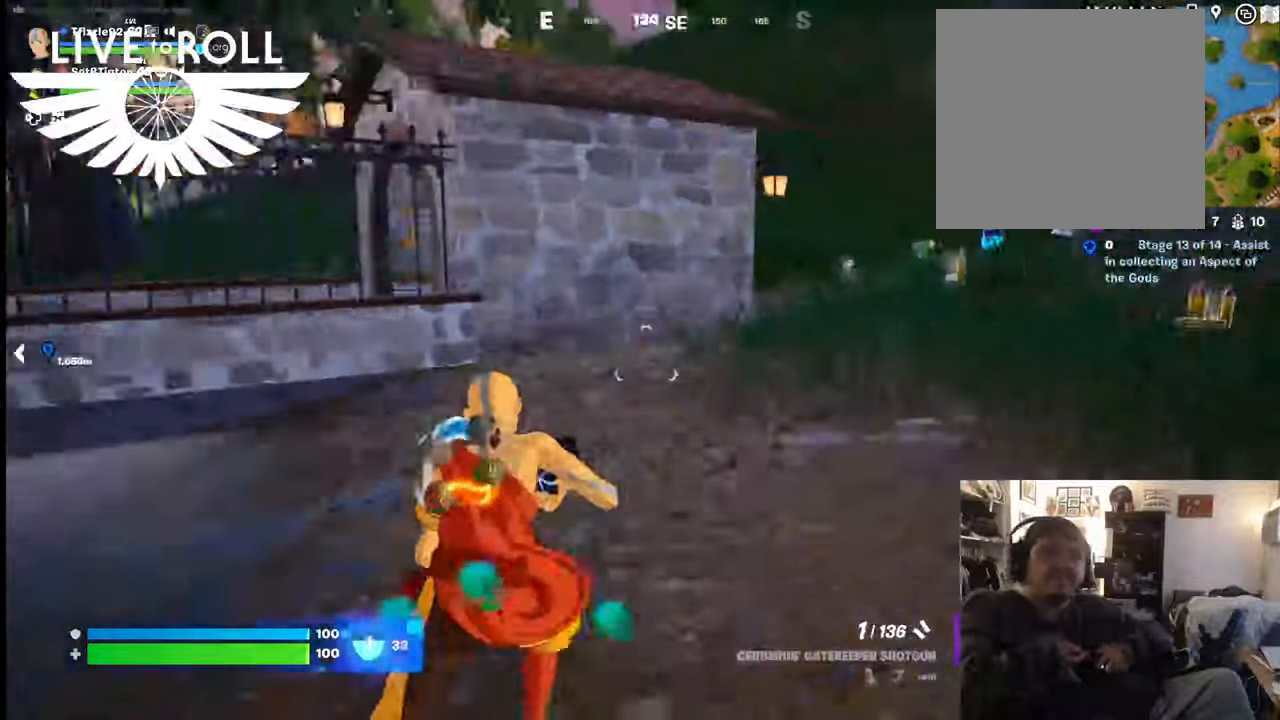
{"buttons": [], "left_stick": "up", "right_stick": "right", "events": []}
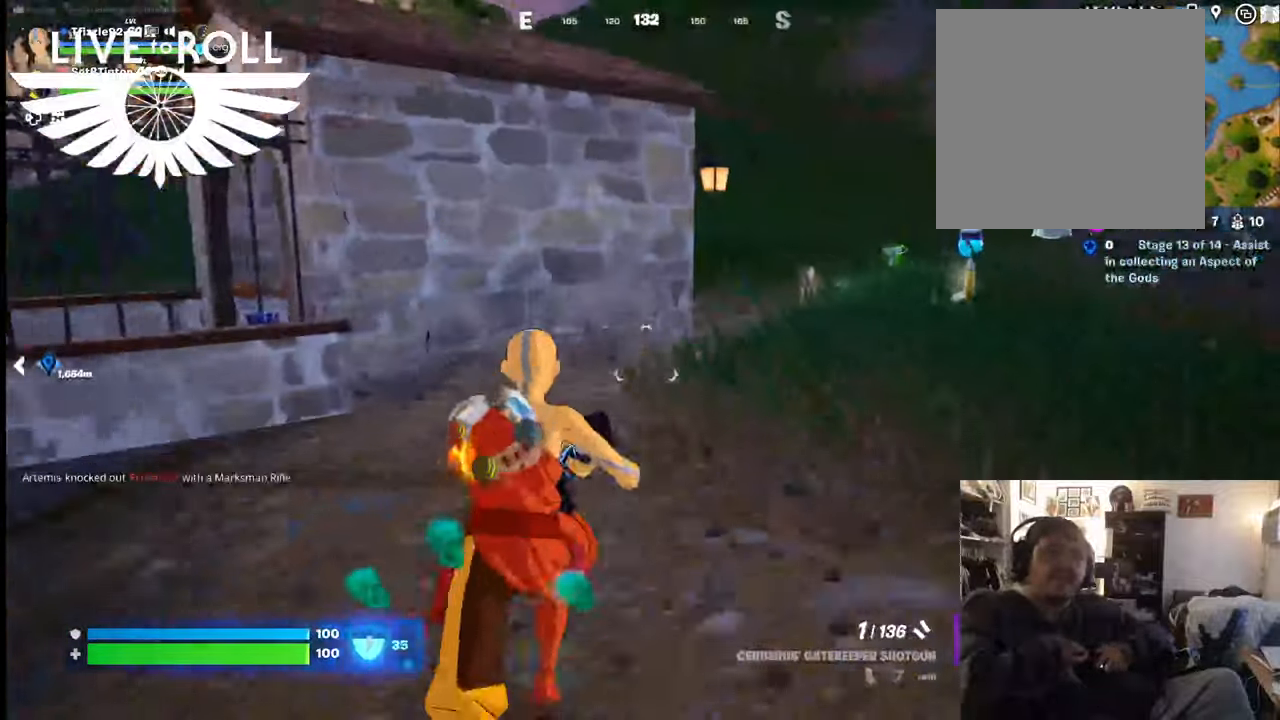
{"buttons": [], "left_stick": "up", "right_stick": "right", "events": []}
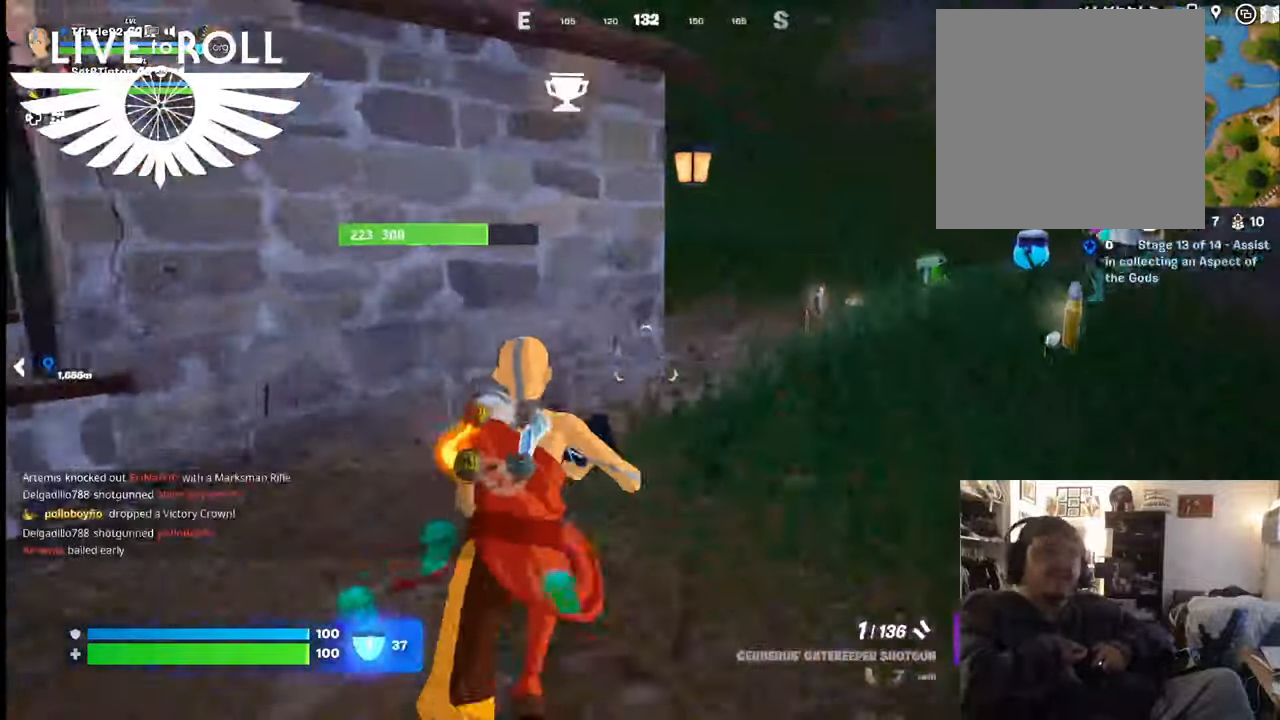
{"buttons": [], "left_stick": "up", "right_stick": "center", "events": [[500, "right_stick", "center"]]}
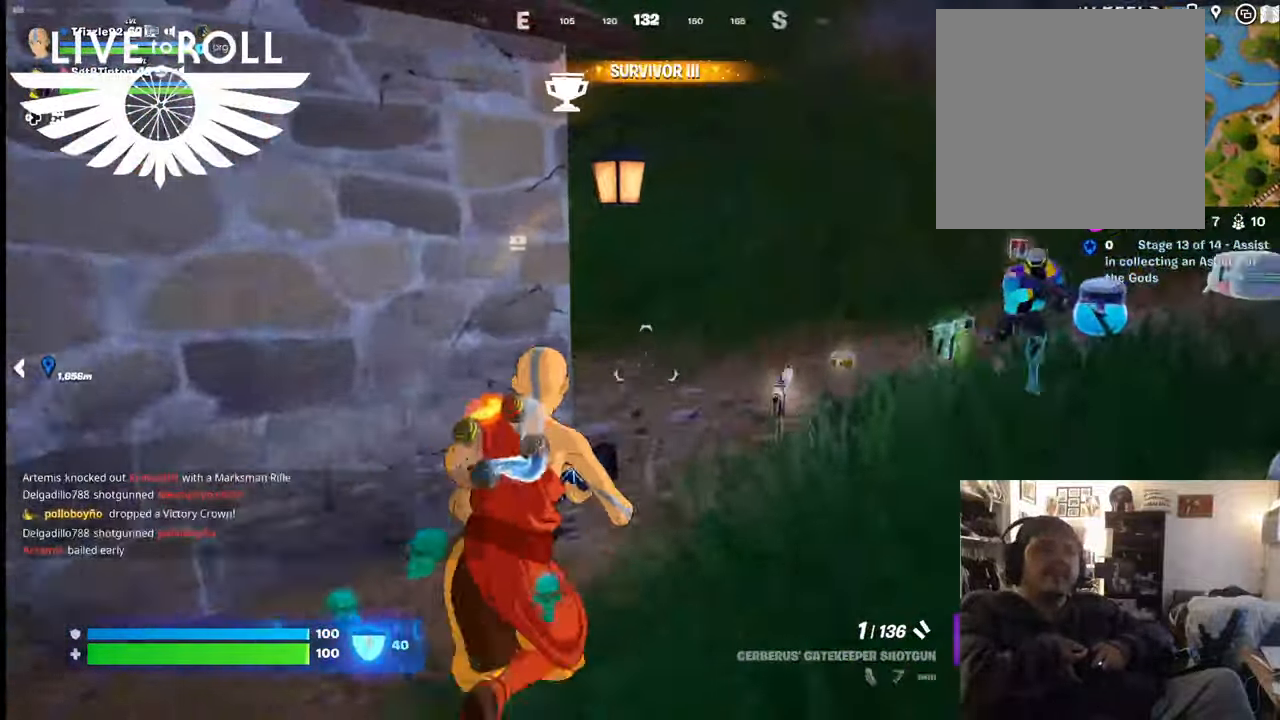
{"buttons": [], "left_stick": "up", "right_stick": "down-left", "events": [[334, "right_stick", "down-left"]]}
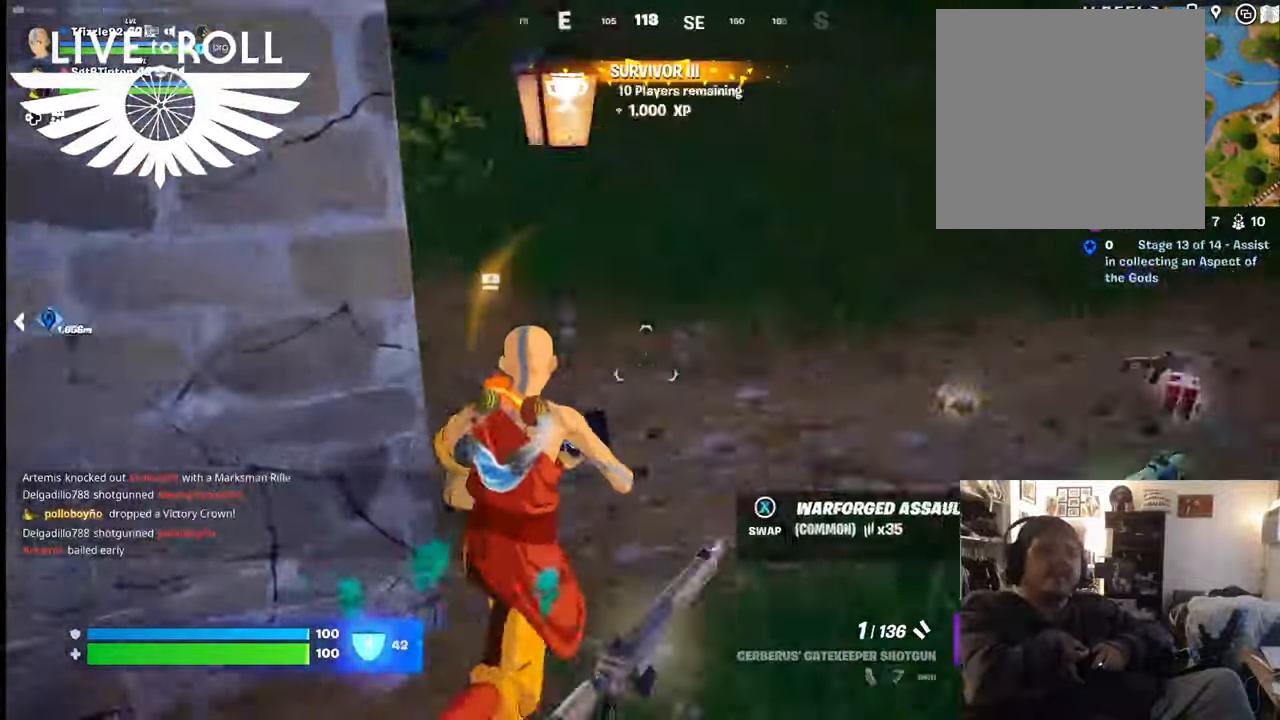
{"buttons": [], "left_stick": "up", "right_stick": "left", "events": [[367, "right_stick", "left"]]}
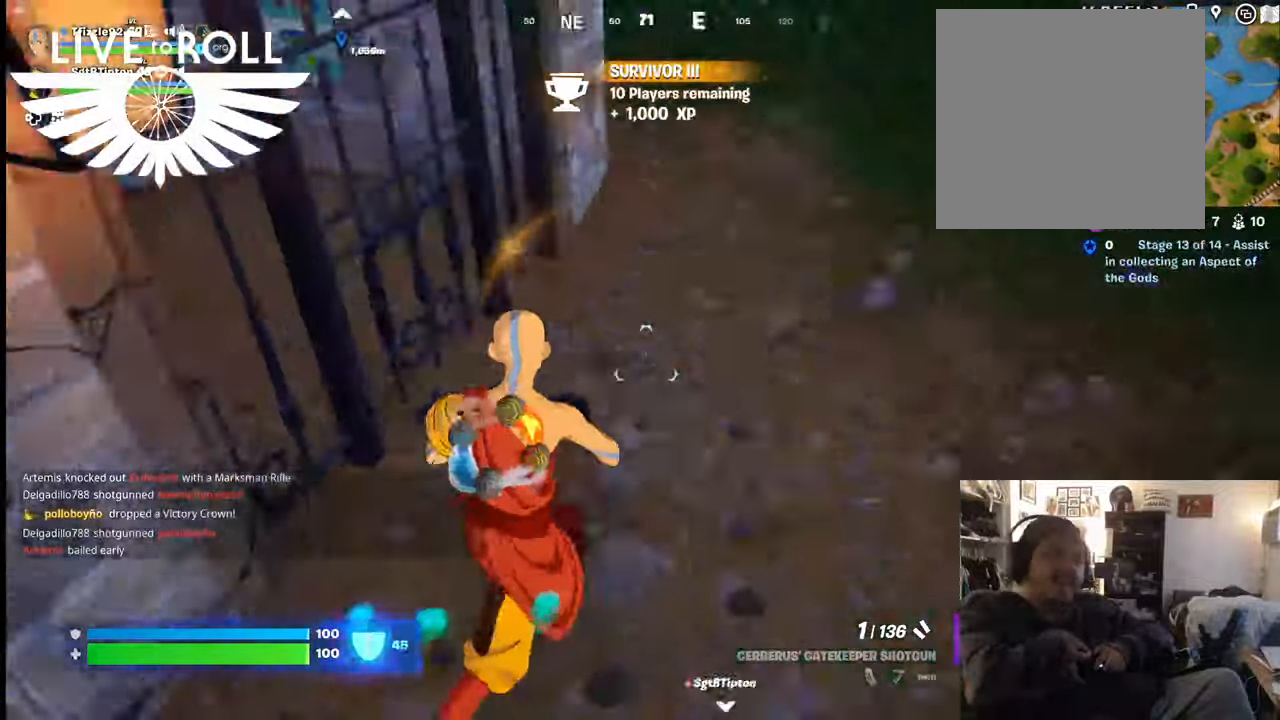
{"buttons": [], "left_stick": "up", "right_stick": "center", "events": [[467, "right_stick", "center"]]}
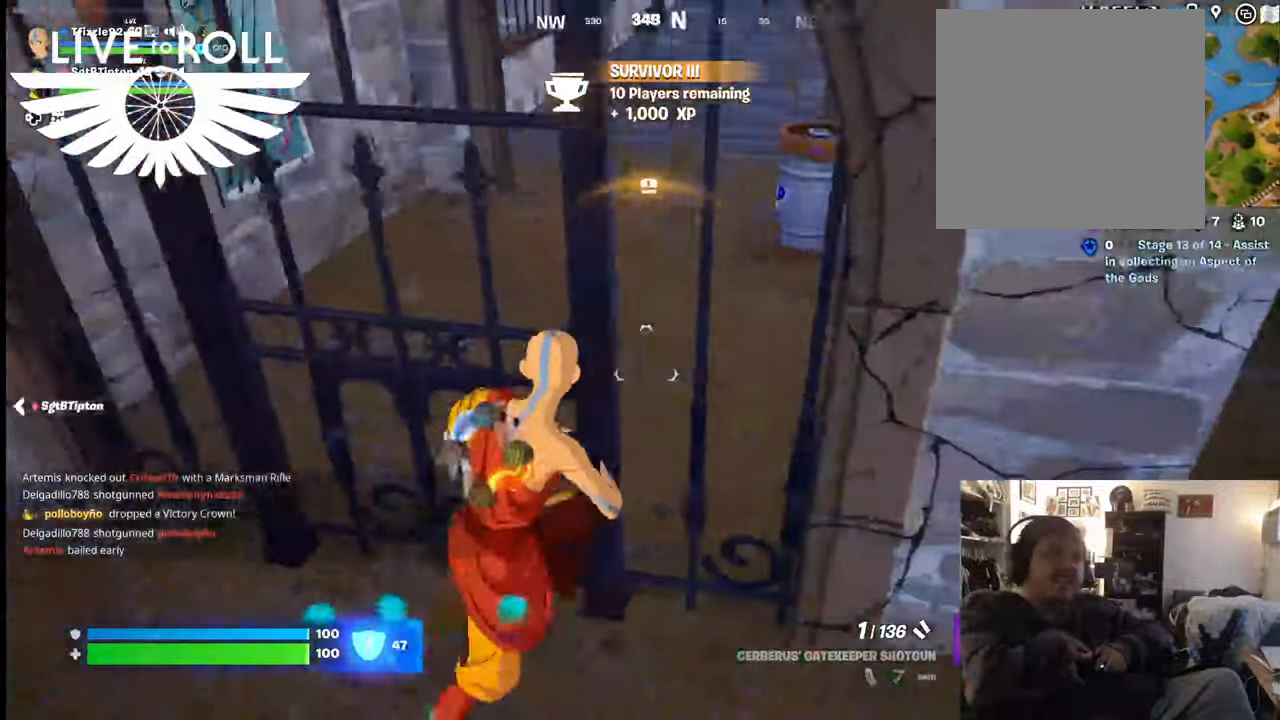
{"buttons": [], "left_stick": "left", "right_stick": "center", "events": [[100, "left_stick", "up-left"], [200, "left_stick", "left"]]}
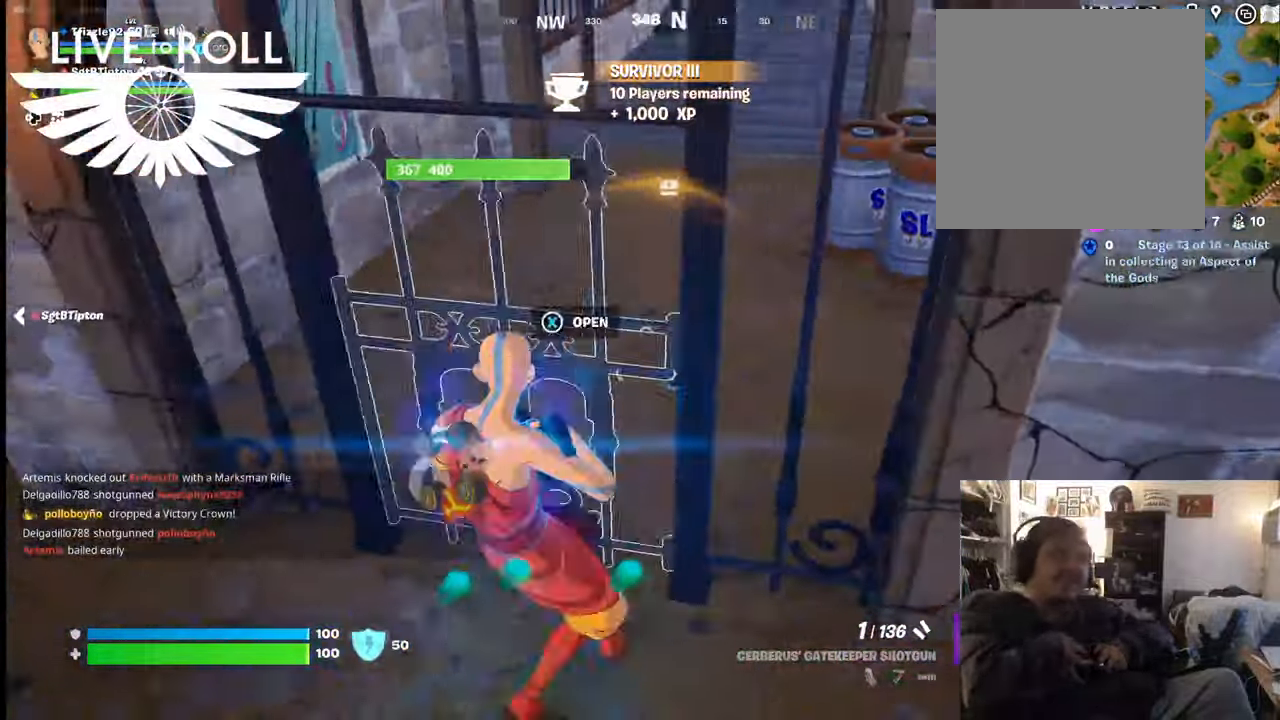
{"buttons": [], "left_stick": "up", "right_stick": "center", "events": [[134, "left_stick", "center"], [300, "X", "down"], [400, "X", "up"], [434, "left_stick", "up"]]}
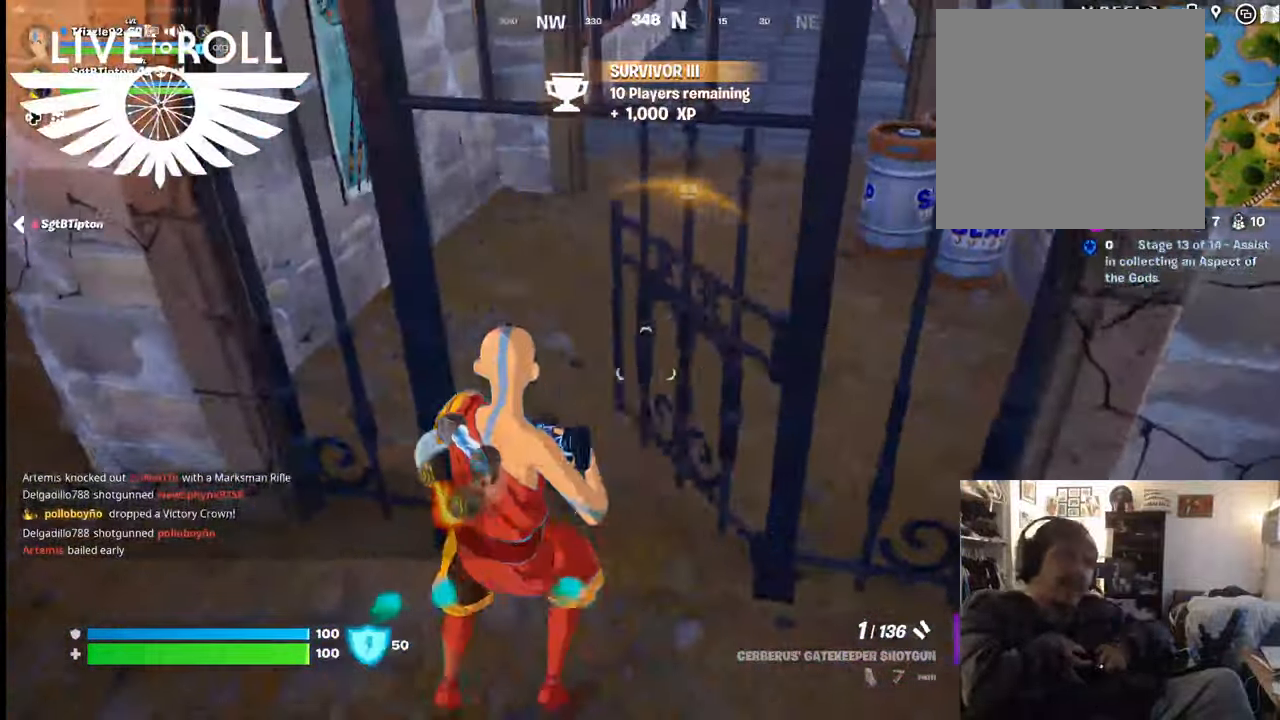
{"buttons": [], "left_stick": "up", "right_stick": "center", "events": []}
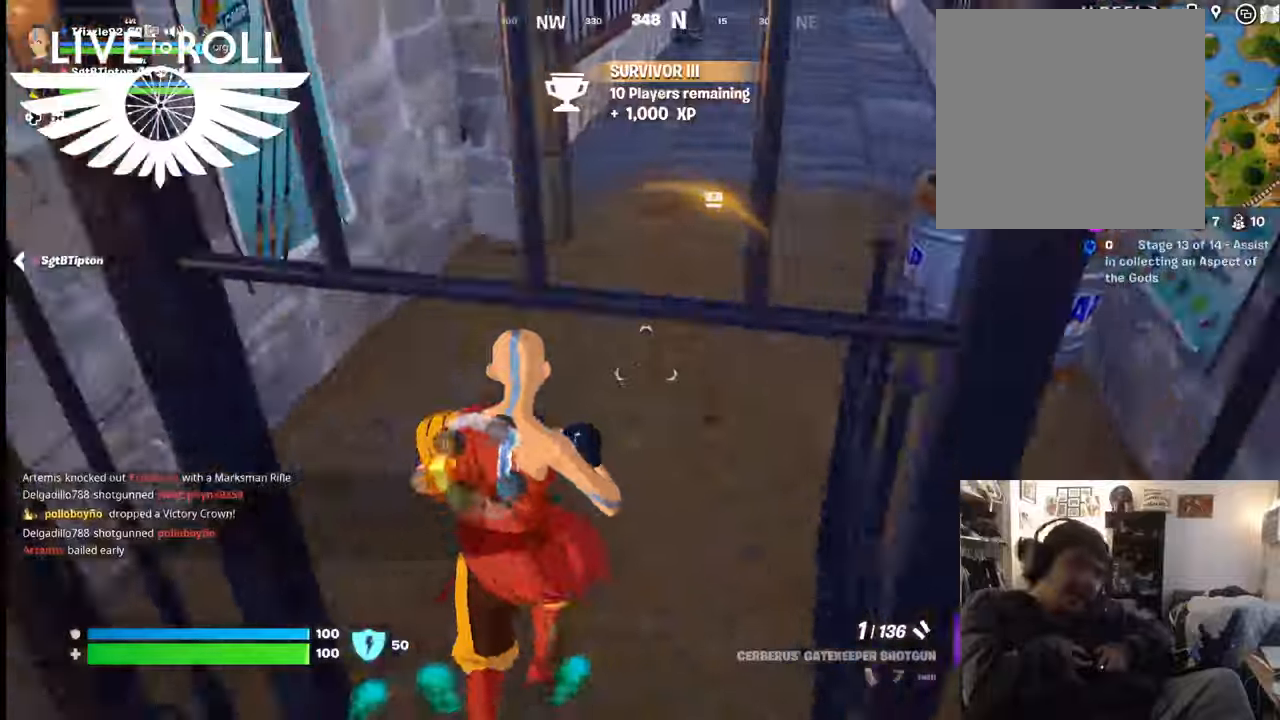
{"buttons": [], "left_stick": "up", "right_stick": "up", "events": [[300, "right_stick", "up-left"], [400, "right_stick", "up"]]}
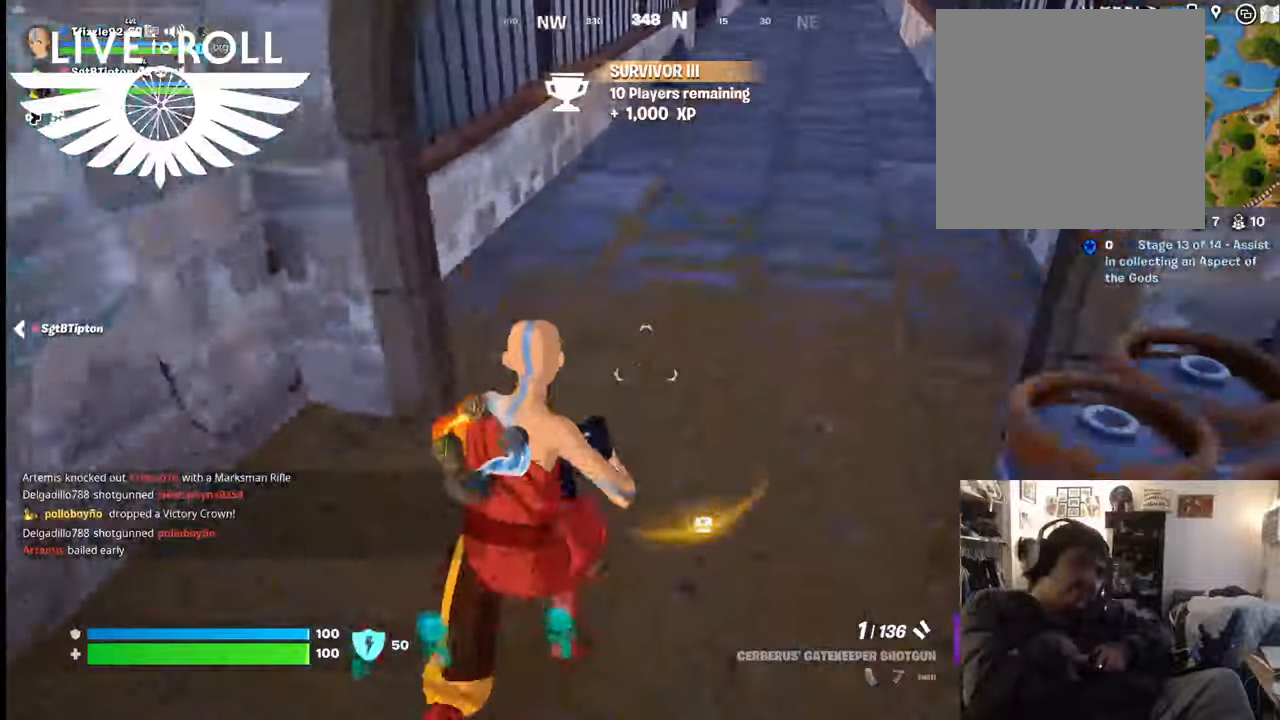
{"buttons": [], "left_stick": "left", "right_stick": "right", "events": [[100, "left_stick", "center"], [234, "right_stick", "right"], [367, "left_stick", "up-left"], [500, "left_stick", "left"]]}